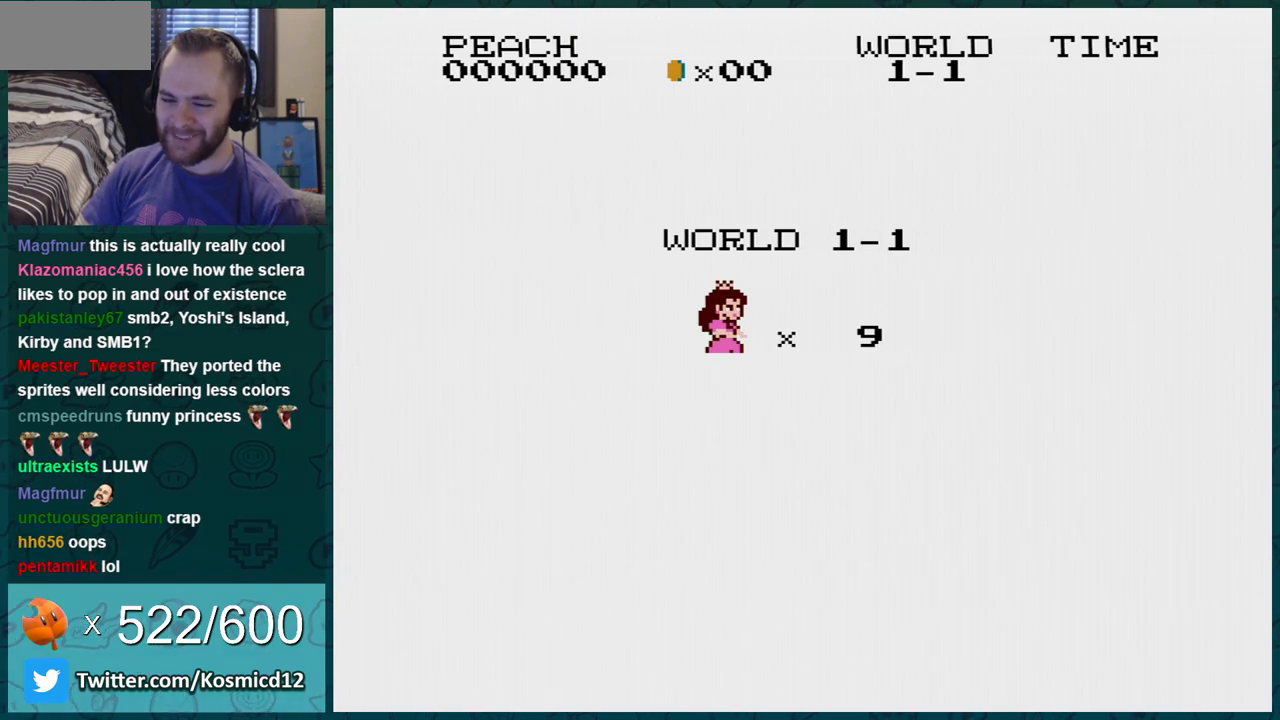
Gameplay with a controller (Nintendo layout); each line is a JSON object with the inputs held at the frame after it. "events" lists button and stick changes between this image and that frame as [ms after this image, input, new state], when the widget could be followed in between. Not read: L3 R3.
{"buttons": ["B", "DPAD_RIGHT"], "events": []}
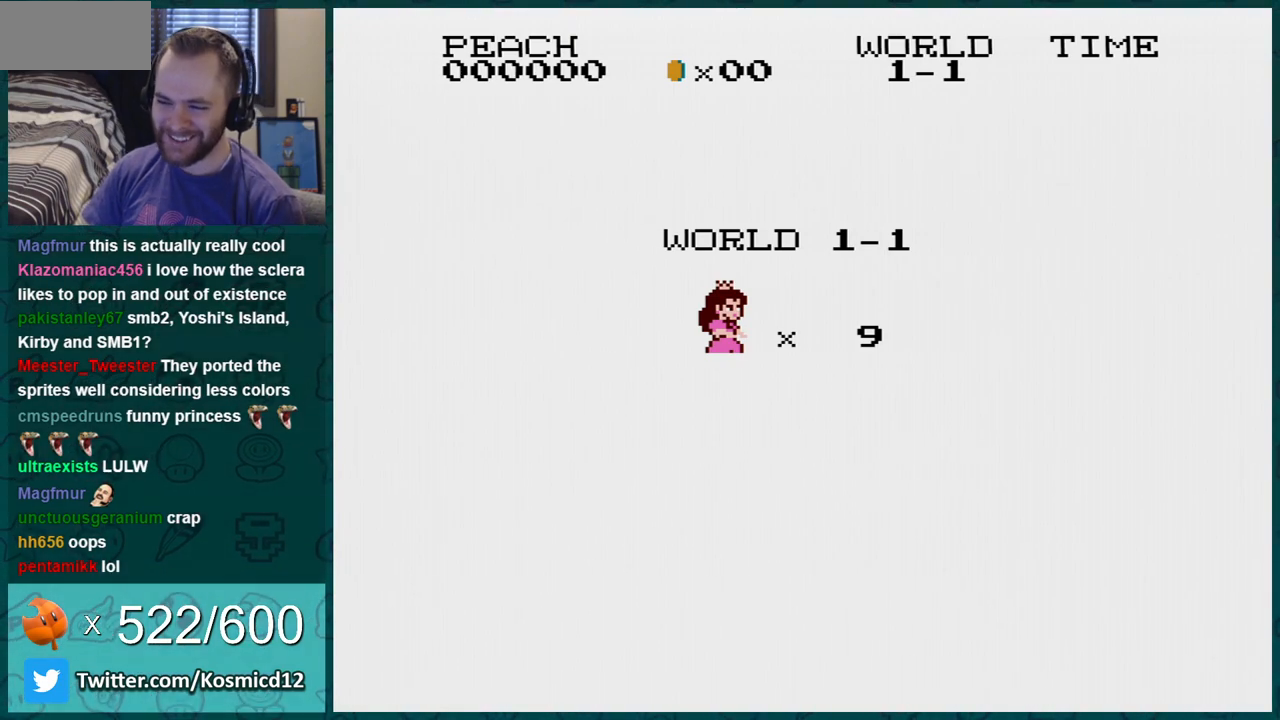
{"buttons": ["B", "DPAD_RIGHT"], "events": []}
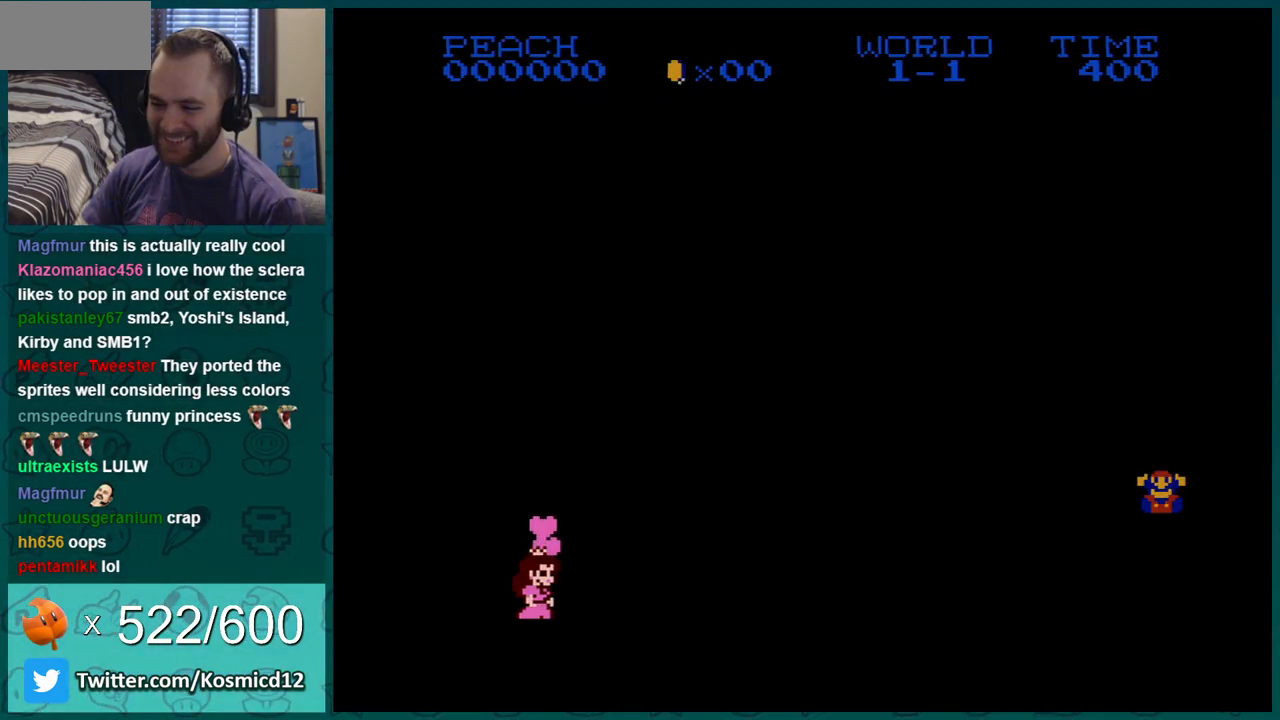
{"buttons": ["B", "DPAD_RIGHT"], "events": []}
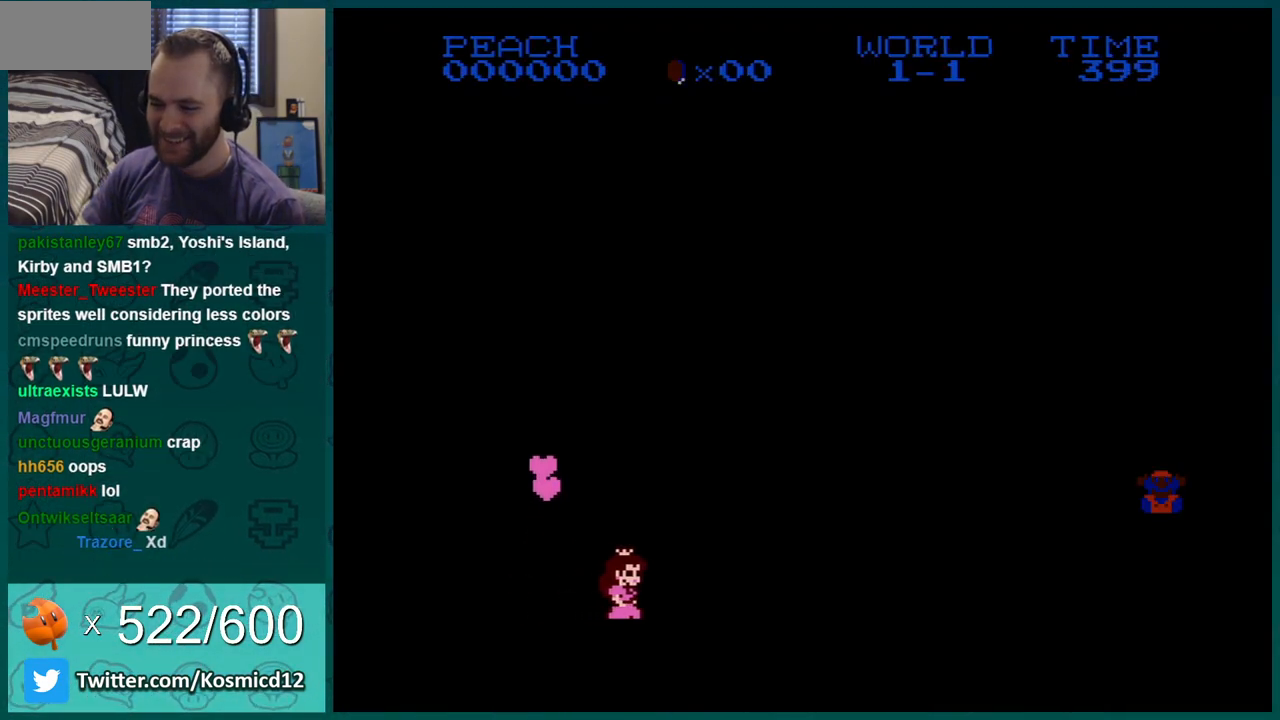
{"buttons": ["A", "B", "DPAD_RIGHT"], "events": [[200, "DPAD_RIGHT", "up"], [417, "A", "down"], [417, "DPAD_RIGHT", "down"]]}
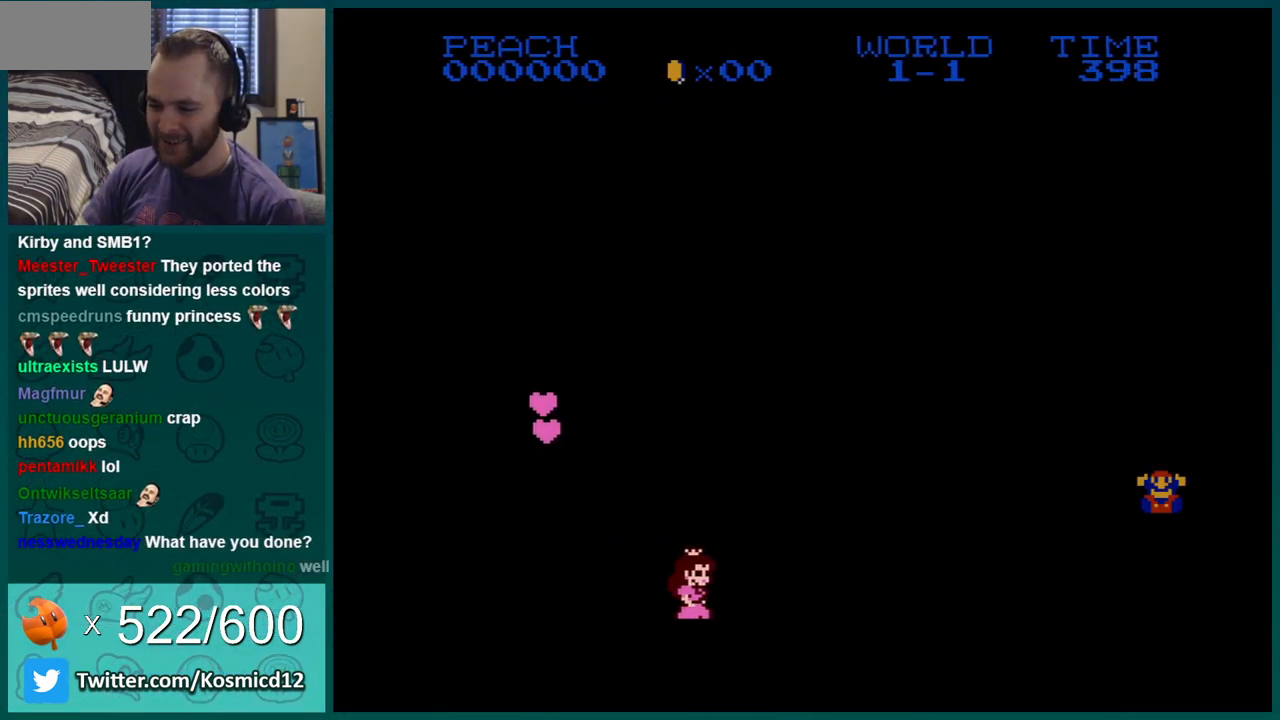
{"buttons": ["A", "B", "DPAD_RIGHT"], "events": [[67, "A", "up"], [467, "A", "down"]]}
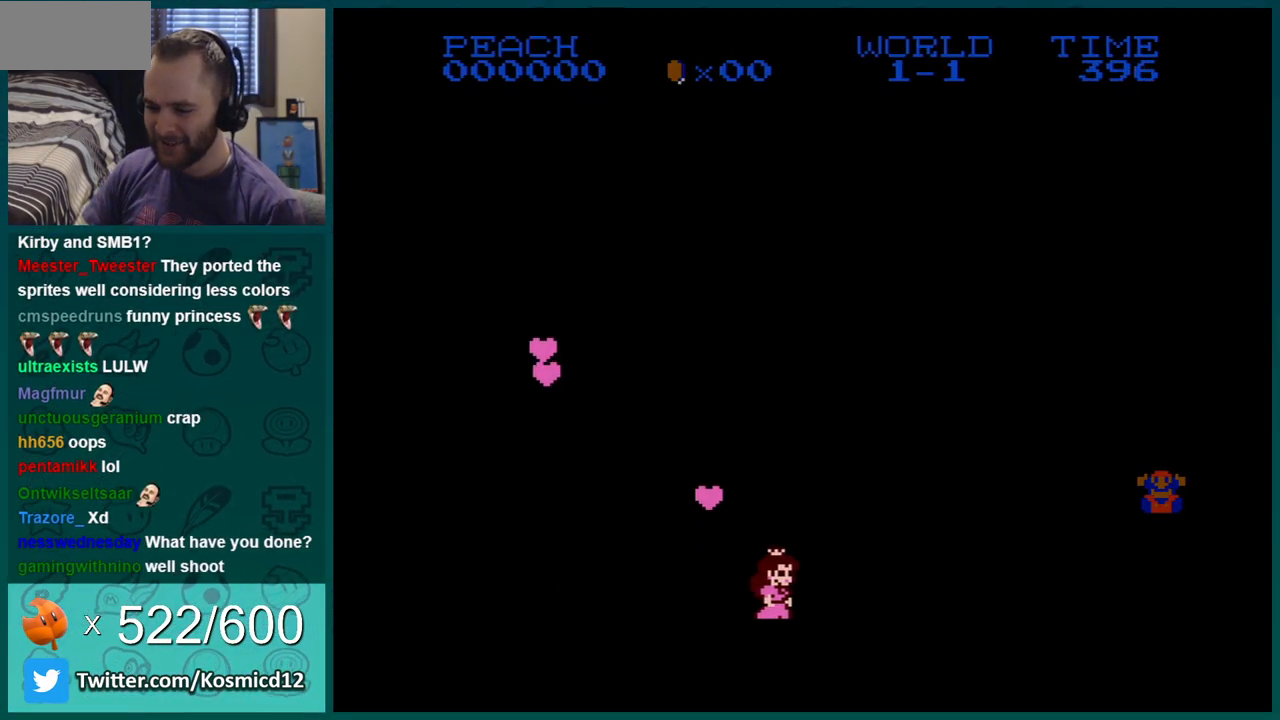
{"buttons": [], "events": [[100, "A", "up"], [100, "B", "up"], [283, "DPAD_RIGHT", "up"]]}
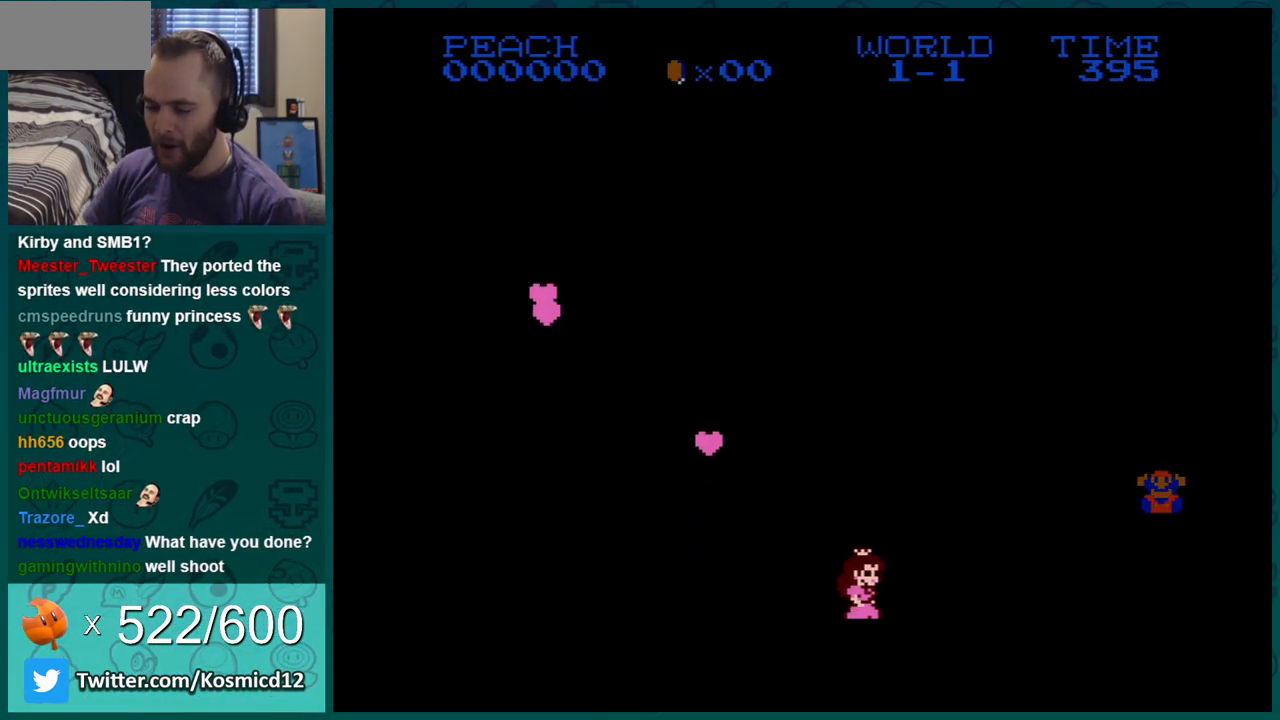
{"buttons": ["DPAD_RIGHT"], "events": [[150, "DPAD_RIGHT", "down"], [367, "A", "down"], [401, "A", "up"], [434, "A", "down"], [467, "A", "up"]]}
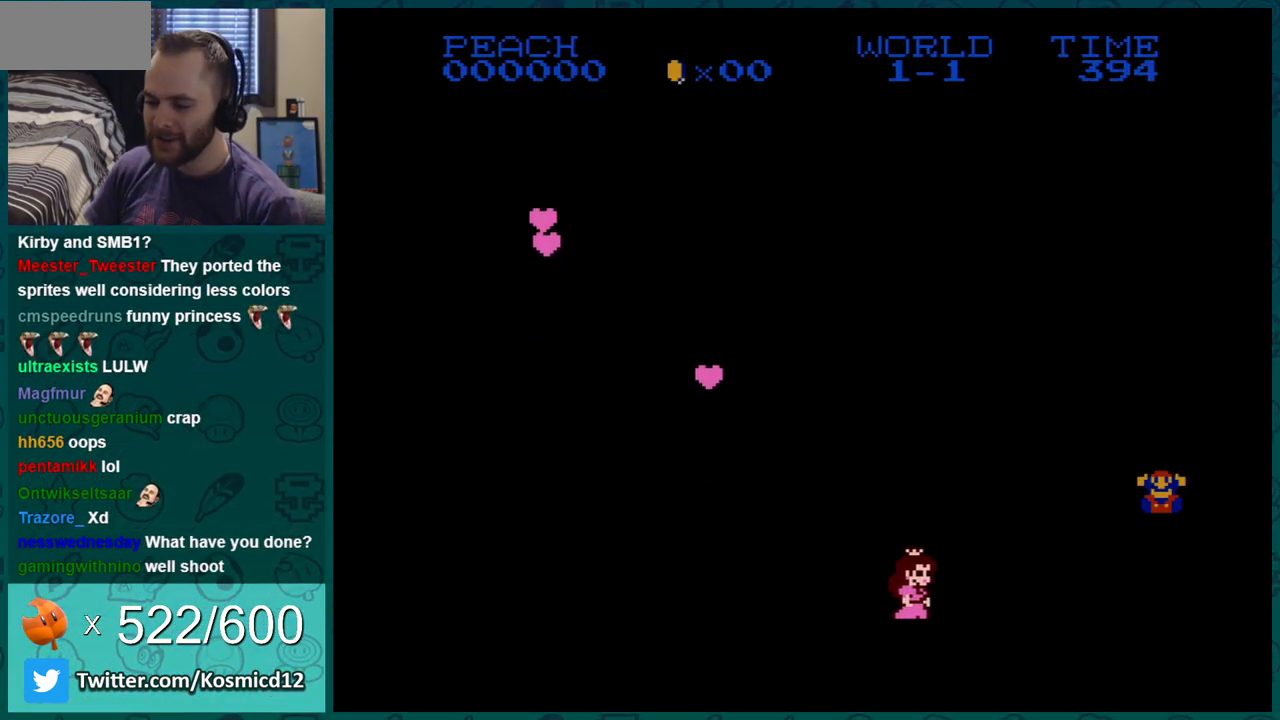
{"buttons": [], "events": [[33, "A", "down"], [67, "A", "up"], [100, "A", "down"], [117, "A", "up"], [183, "A", "down"], [250, "A", "up"], [317, "A", "down"], [350, "A", "up"], [367, "A", "down"], [400, "A", "up"], [434, "DPAD_RIGHT", "up"], [467, "A", "down"], [500, "A", "up"]]}
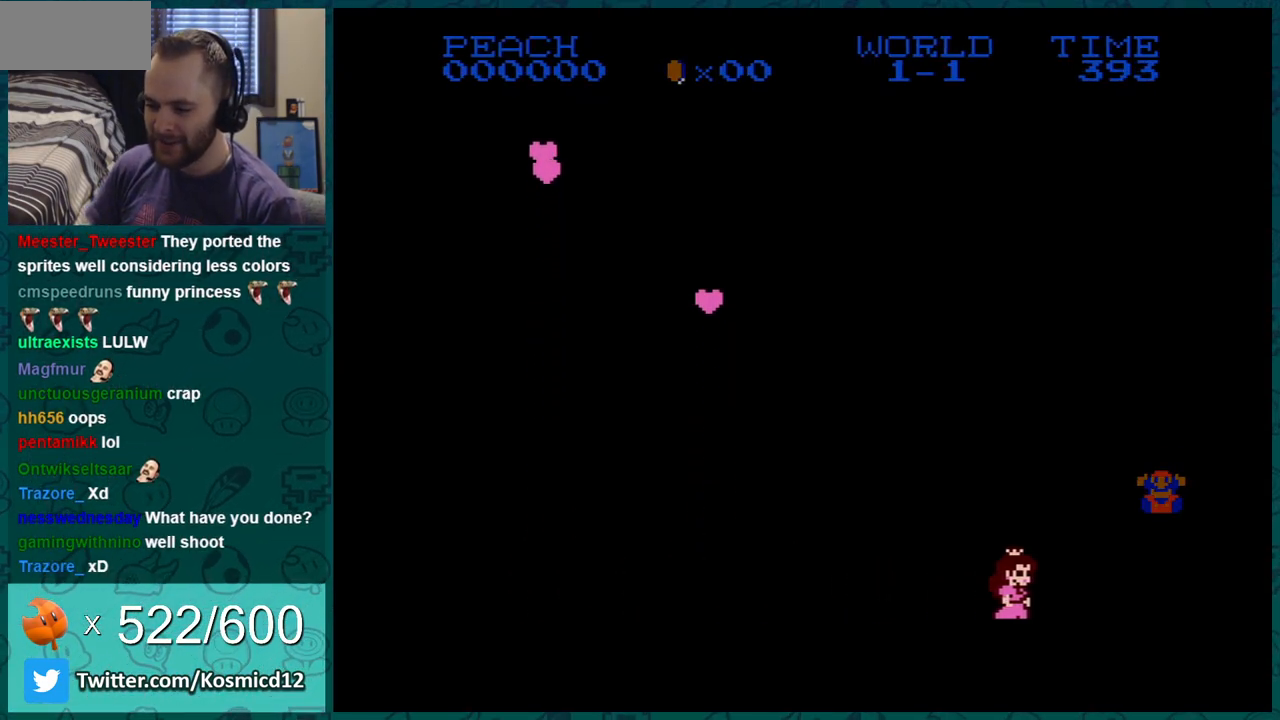
{"buttons": ["DPAD_RIGHT"], "events": [[67, "A", "down"], [100, "A", "up"], [201, "A", "down"], [217, "A", "up"], [284, "A", "down"], [351, "A", "up"], [351, "DPAD_RIGHT", "down"], [367, "A", "down"], [401, "A", "up"]]}
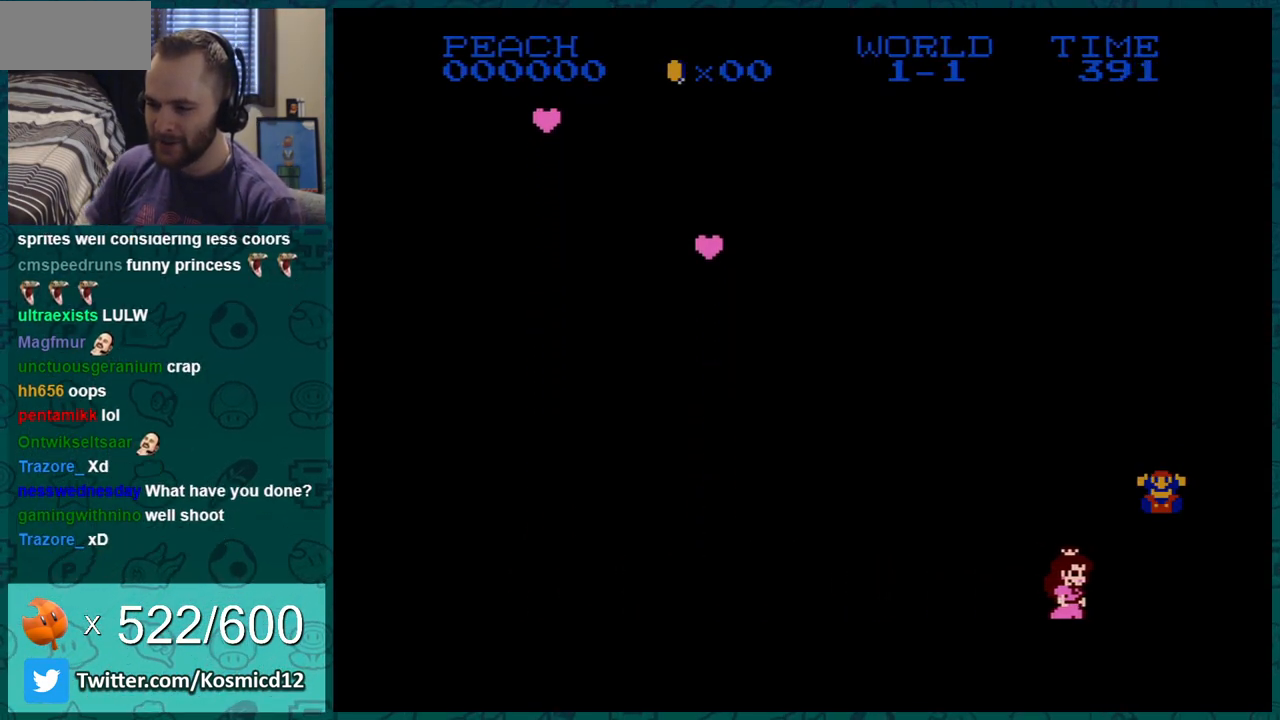
{"buttons": ["A", "DPAD_RIGHT"], "events": [[100, "A", "down"], [117, "A", "up"], [250, "A", "down"], [283, "A", "up"], [350, "A", "down"], [367, "A", "up"], [434, "A", "down"], [467, "A", "up"], [500, "A", "down"]]}
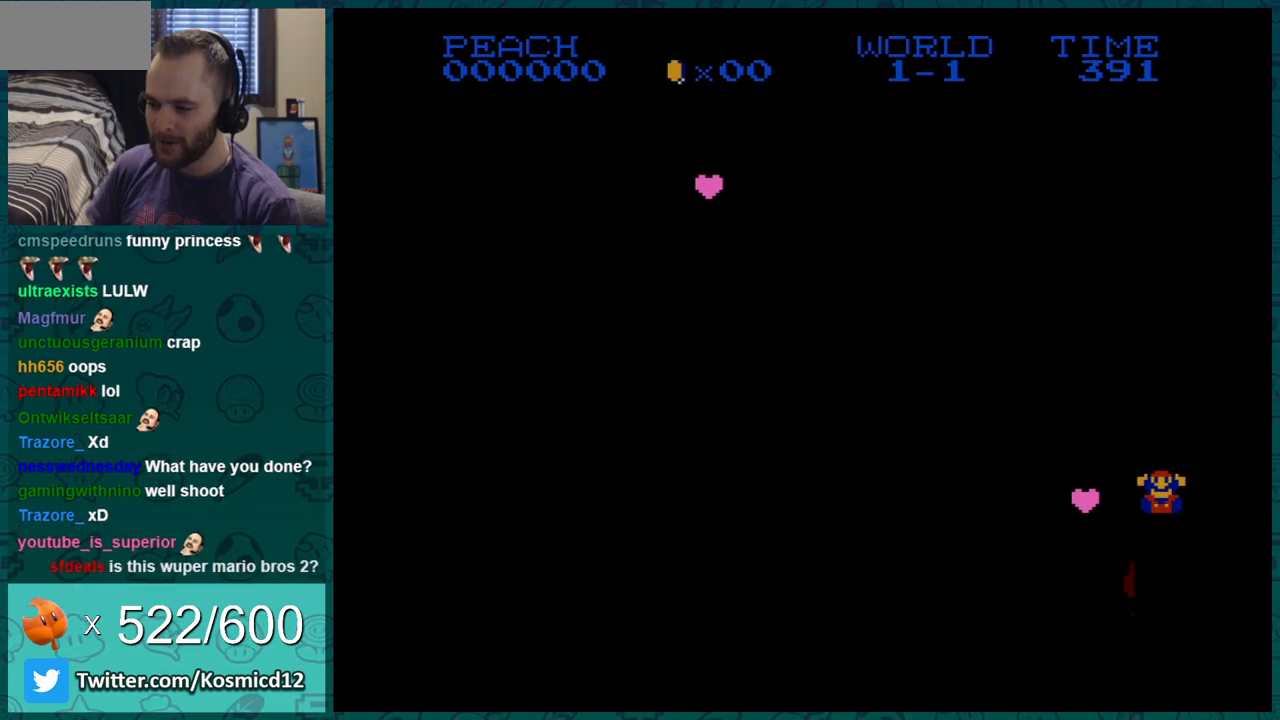
{"buttons": [], "events": [[34, "A", "up"], [317, "DPAD_RIGHT", "up"]]}
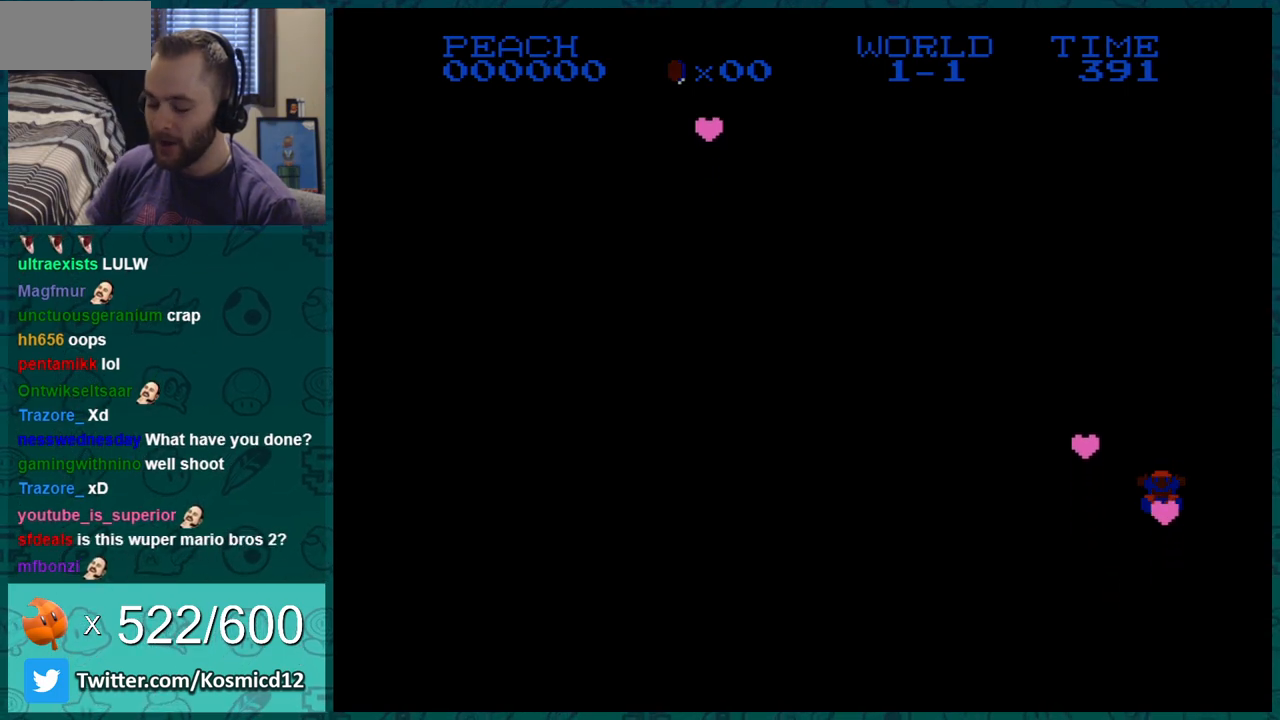
{"buttons": [], "events": []}
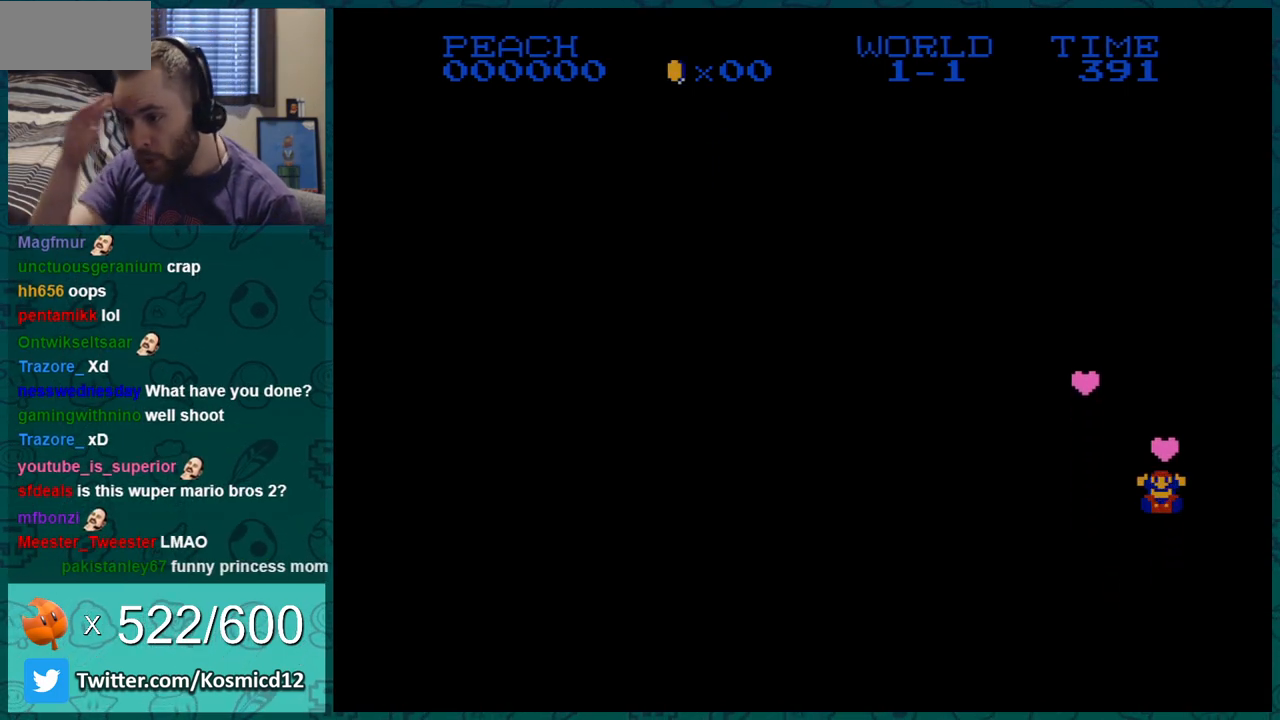
{"buttons": [], "events": []}
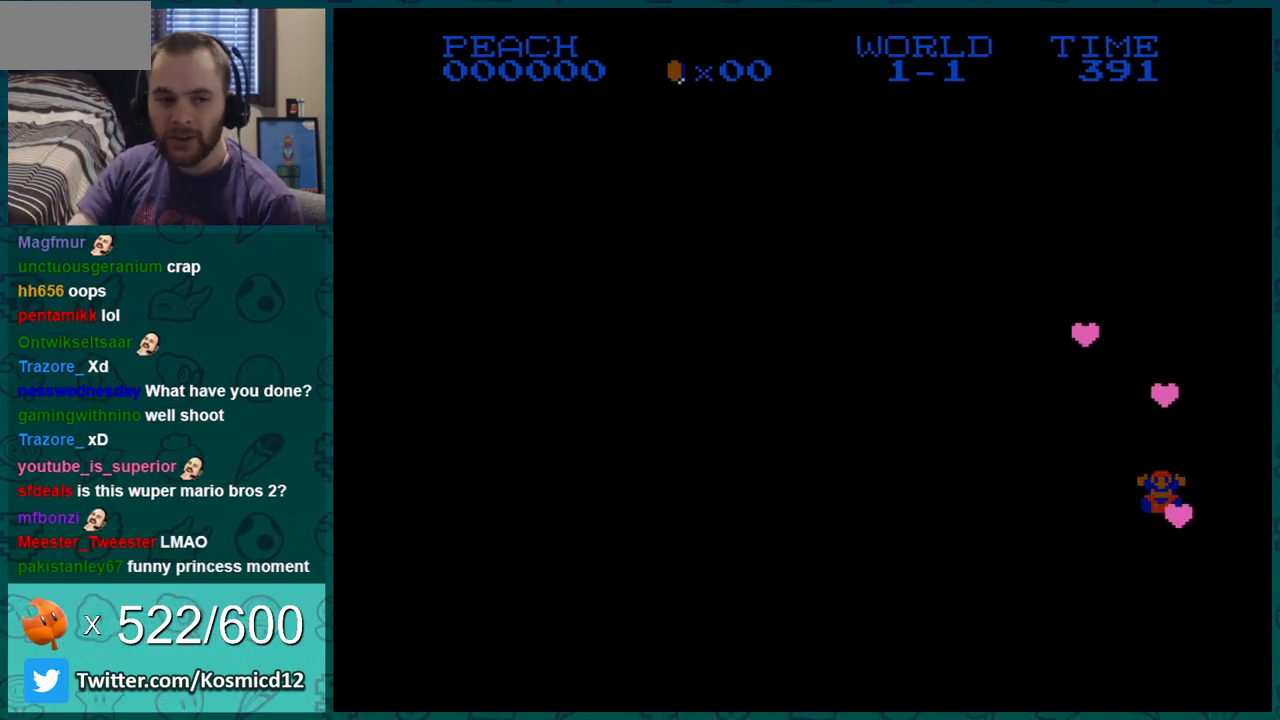
{"buttons": [], "events": []}
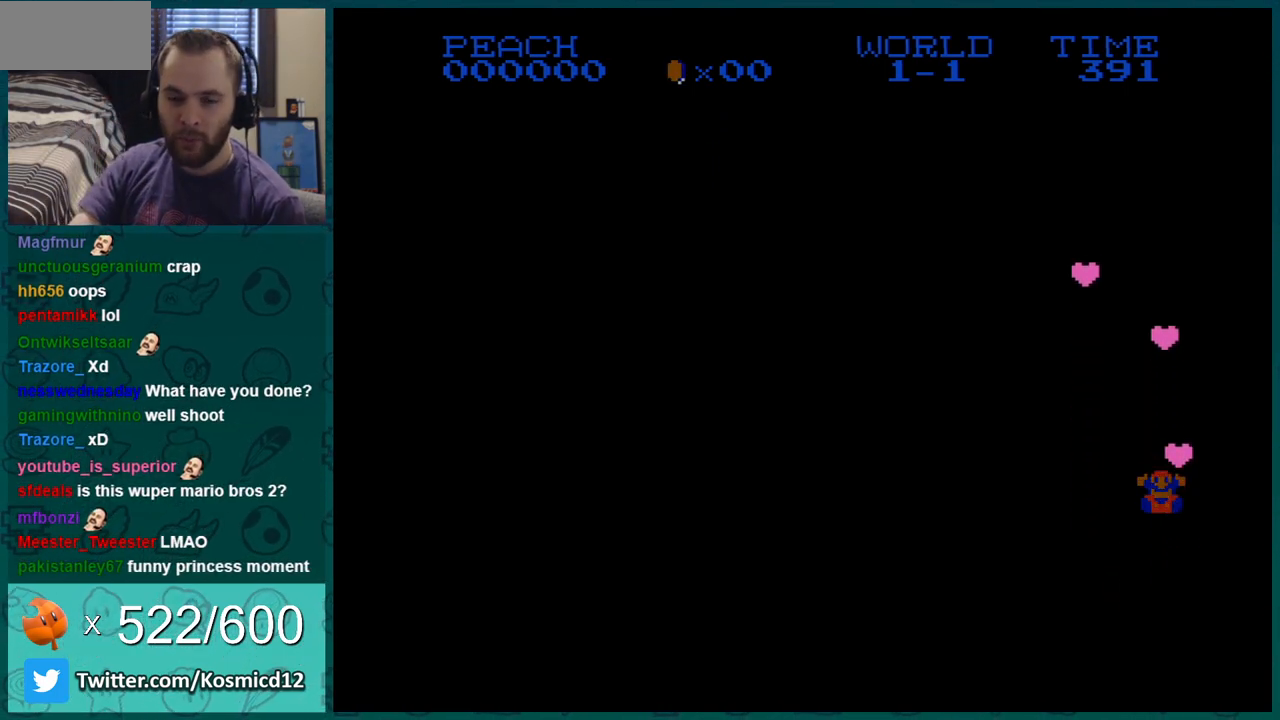
{"buttons": [], "events": []}
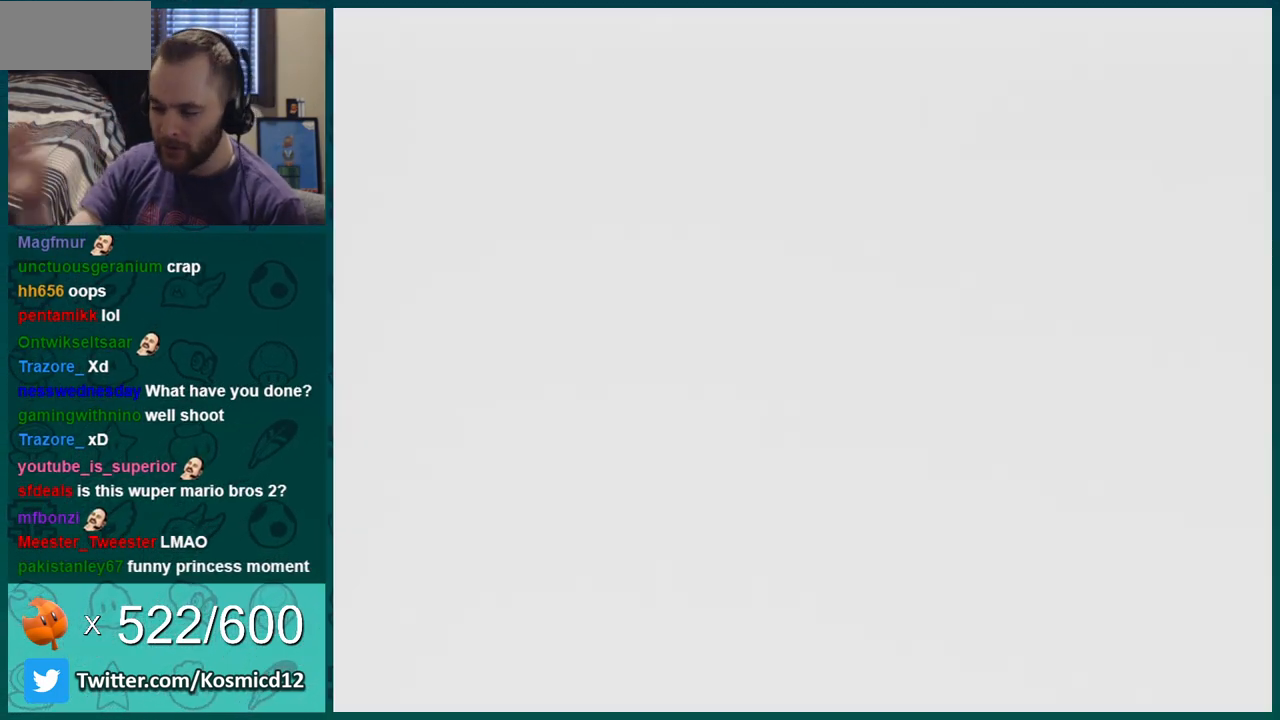
{"buttons": [], "events": []}
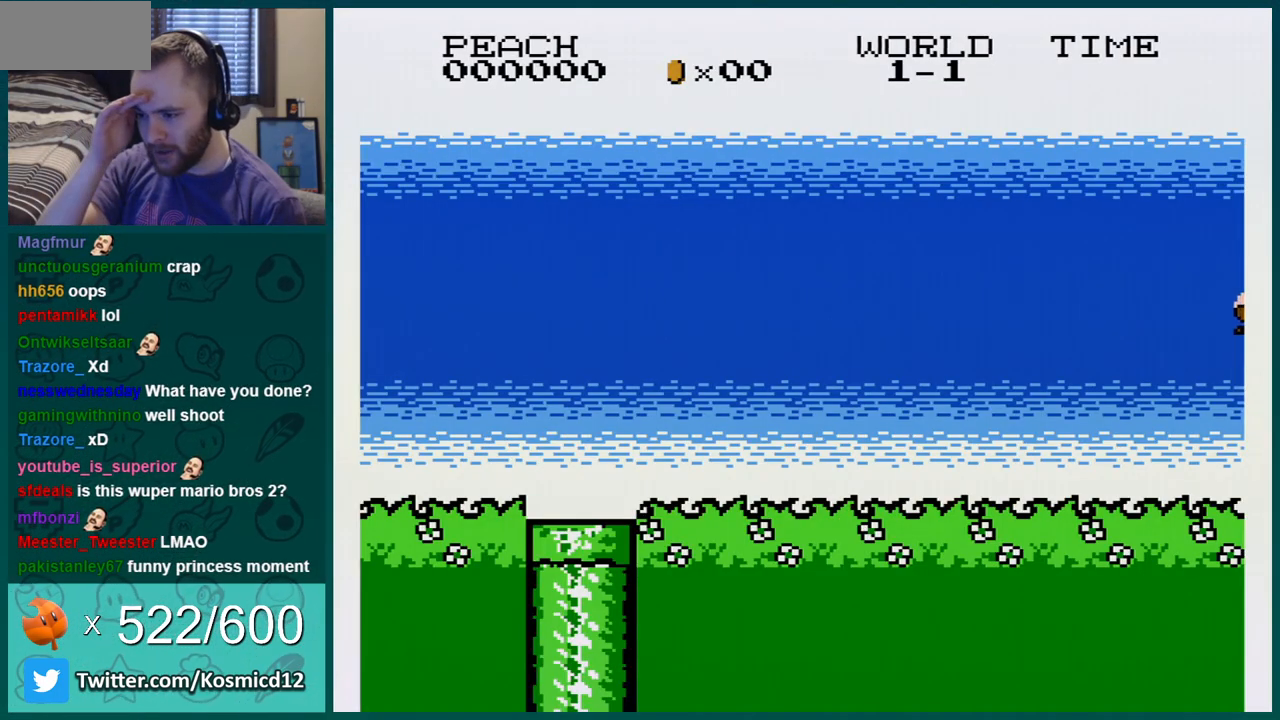
{"buttons": [], "events": []}
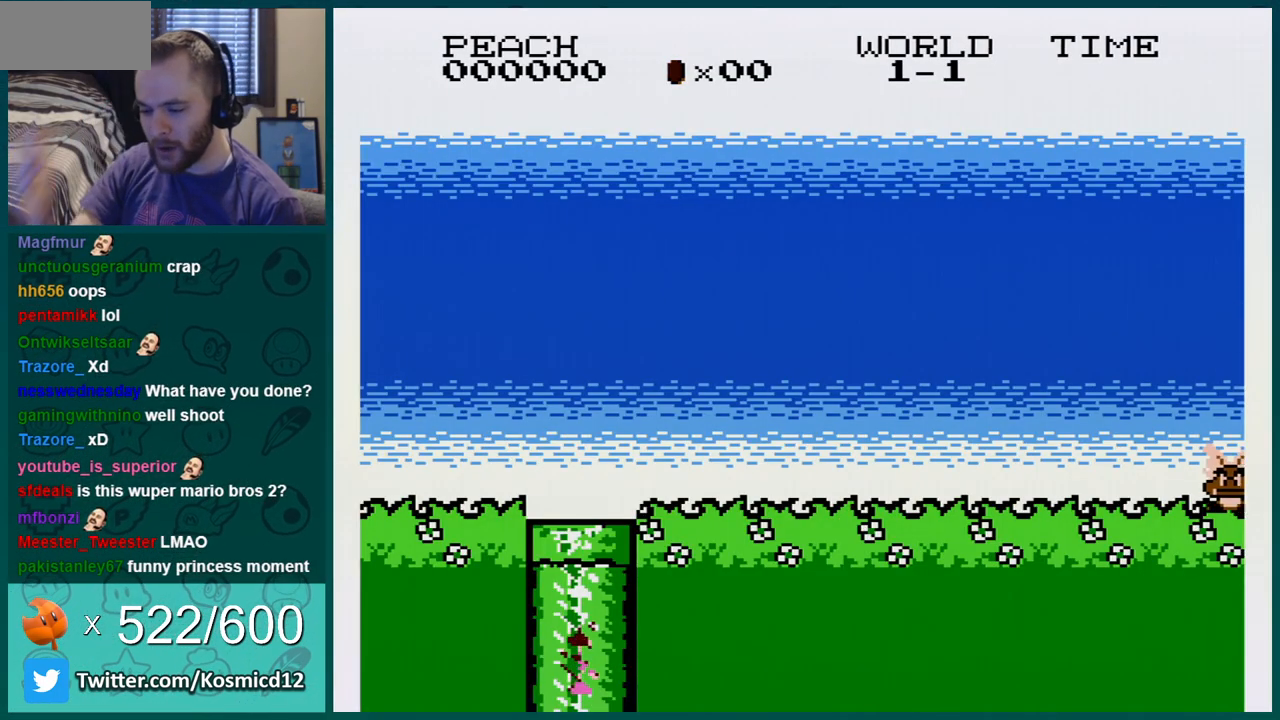
{"buttons": ["B", "DPAD_RIGHT"], "events": [[401, "B", "down"], [434, "DPAD_RIGHT", "down"]]}
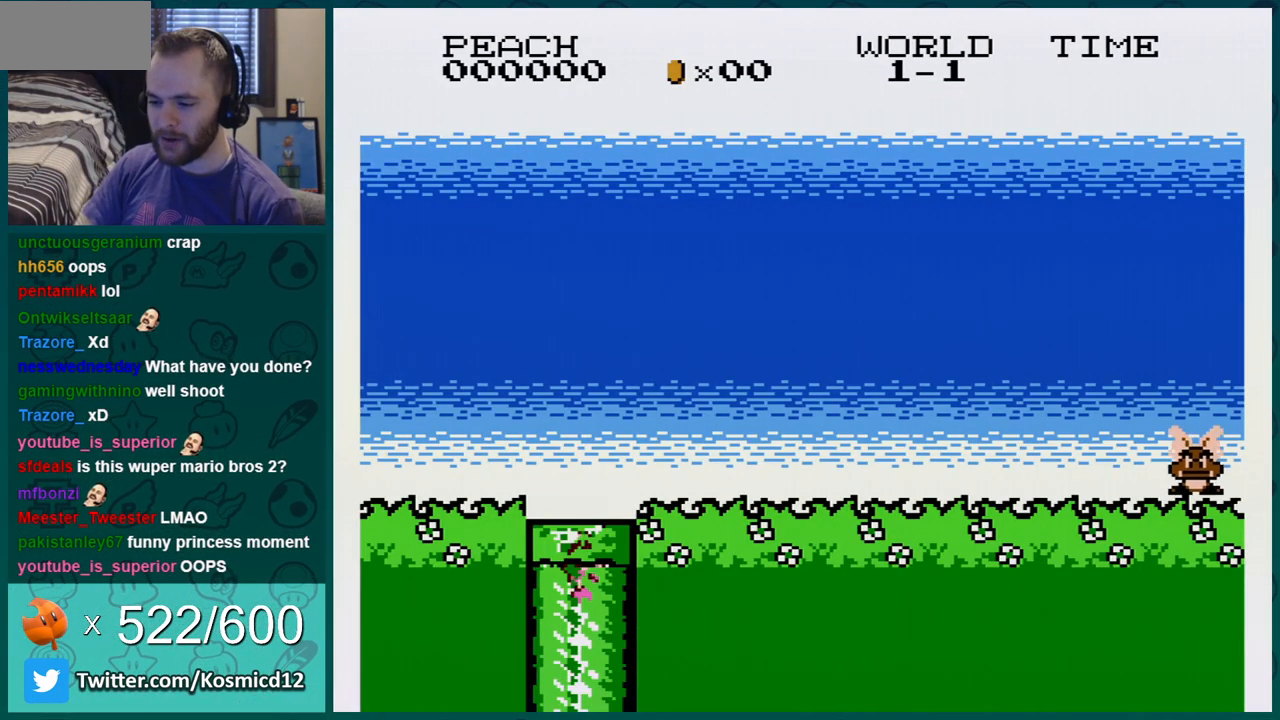
{"buttons": ["B", "DPAD_RIGHT"], "events": []}
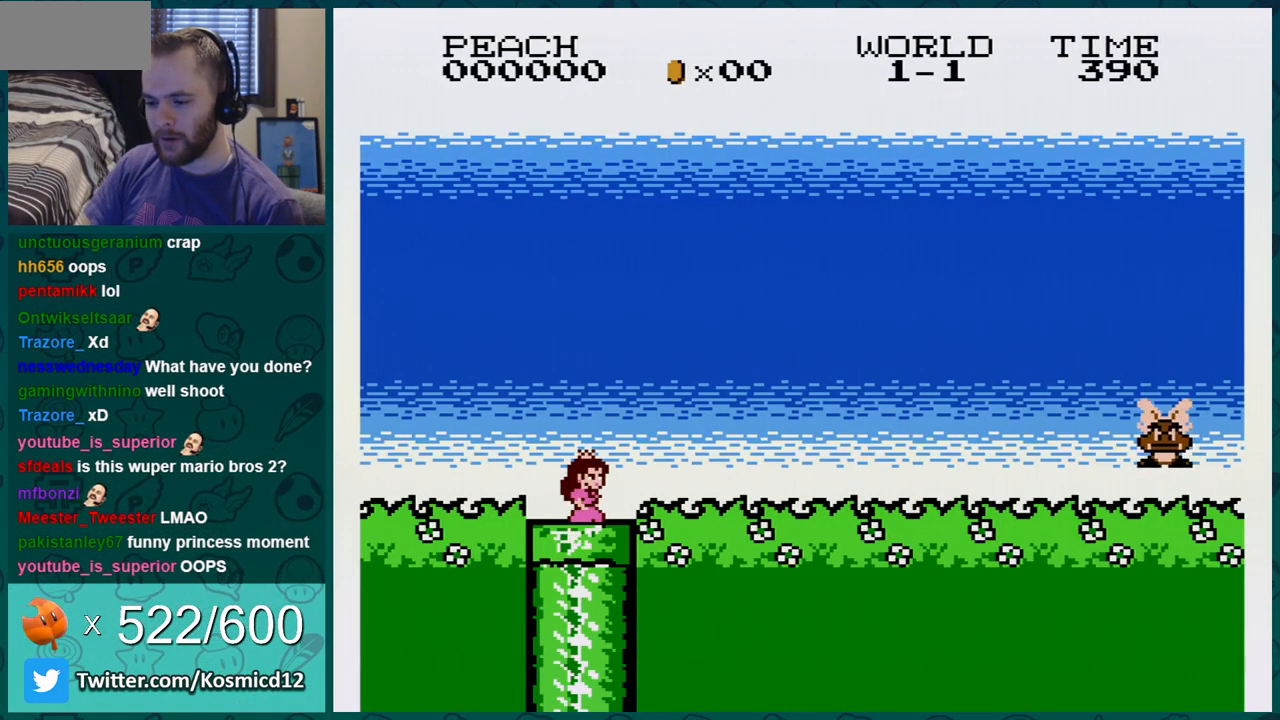
{"buttons": ["B", "DPAD_RIGHT"], "events": []}
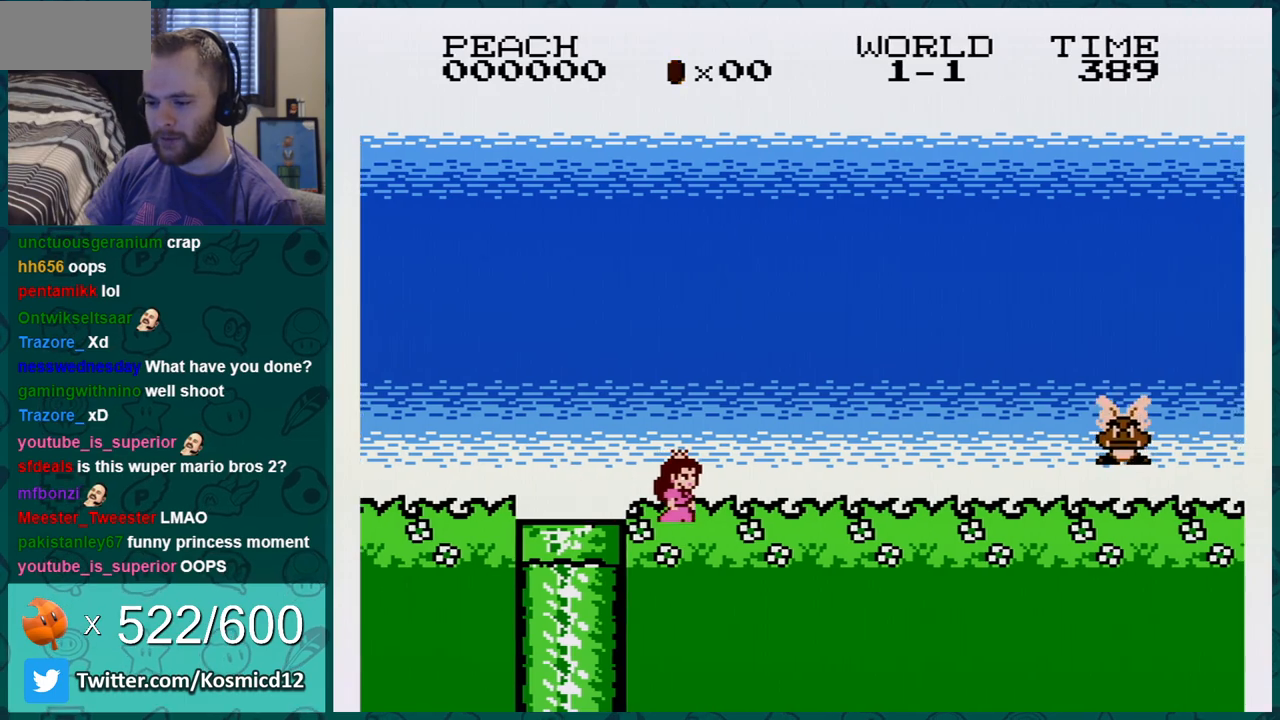
{"buttons": ["A", "B", "DPAD_RIGHT"], "events": [[450, "A", "down"]]}
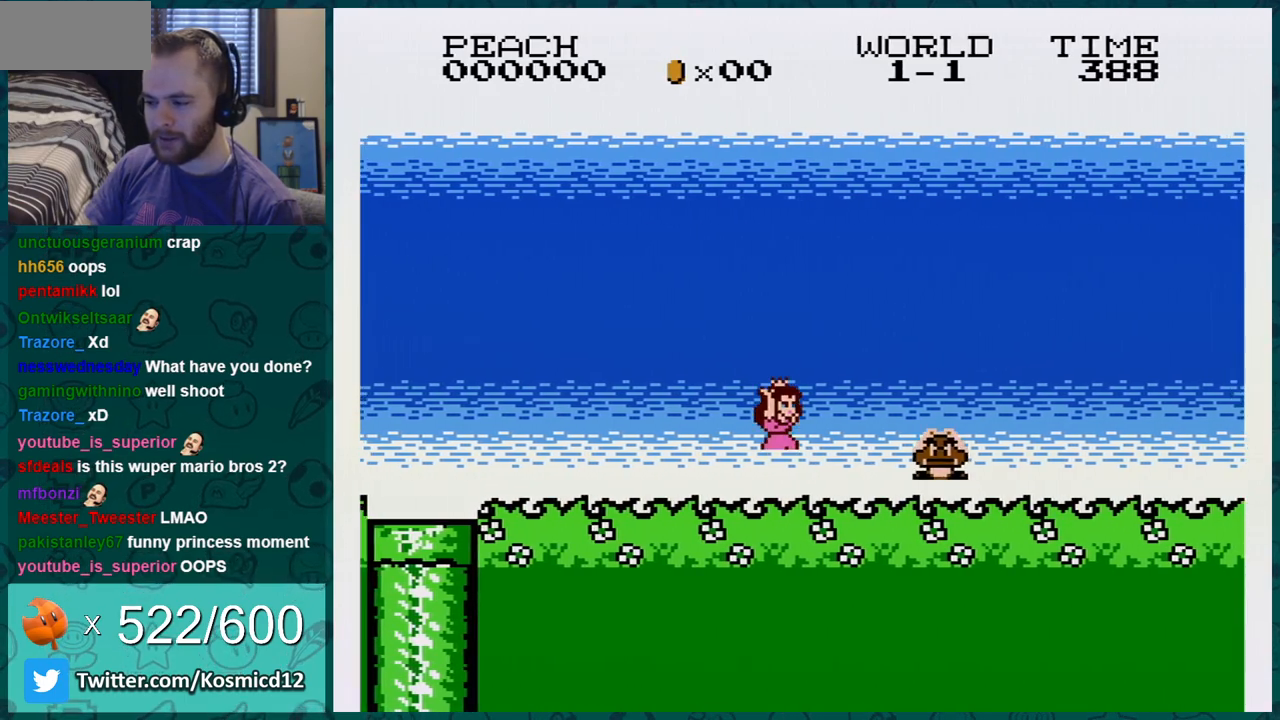
{"buttons": ["B", "DPAD_RIGHT"], "events": [[117, "A", "up"]]}
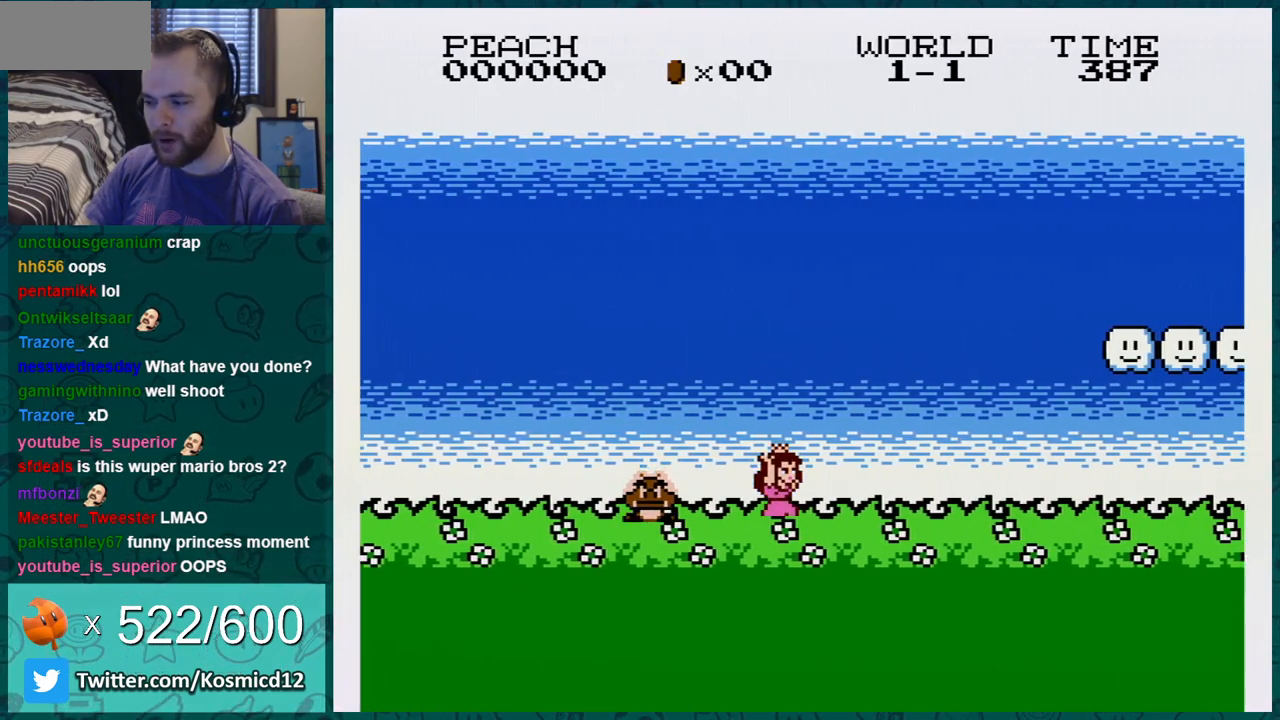
{"buttons": ["A", "B", "DPAD_RIGHT"], "events": [[317, "A", "down"]]}
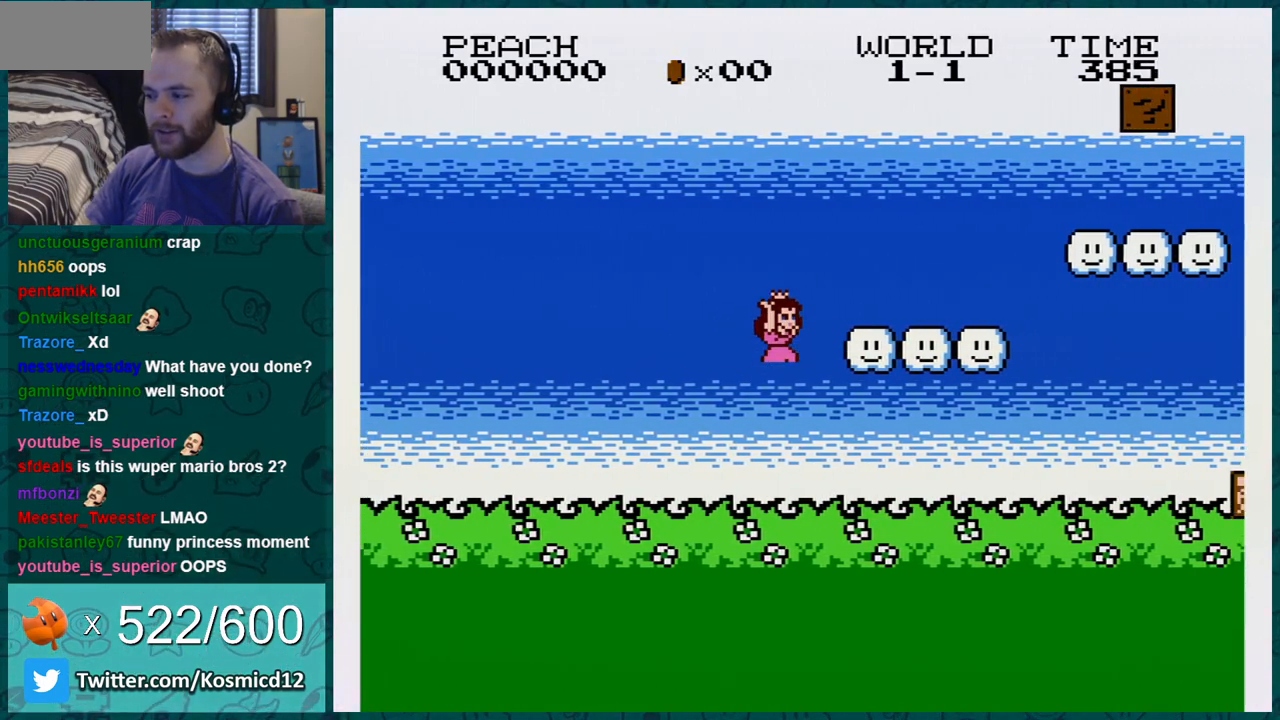
{"buttons": ["B"], "events": [[134, "A", "up"], [300, "A", "down"], [401, "A", "up"], [467, "DPAD_RIGHT", "up"]]}
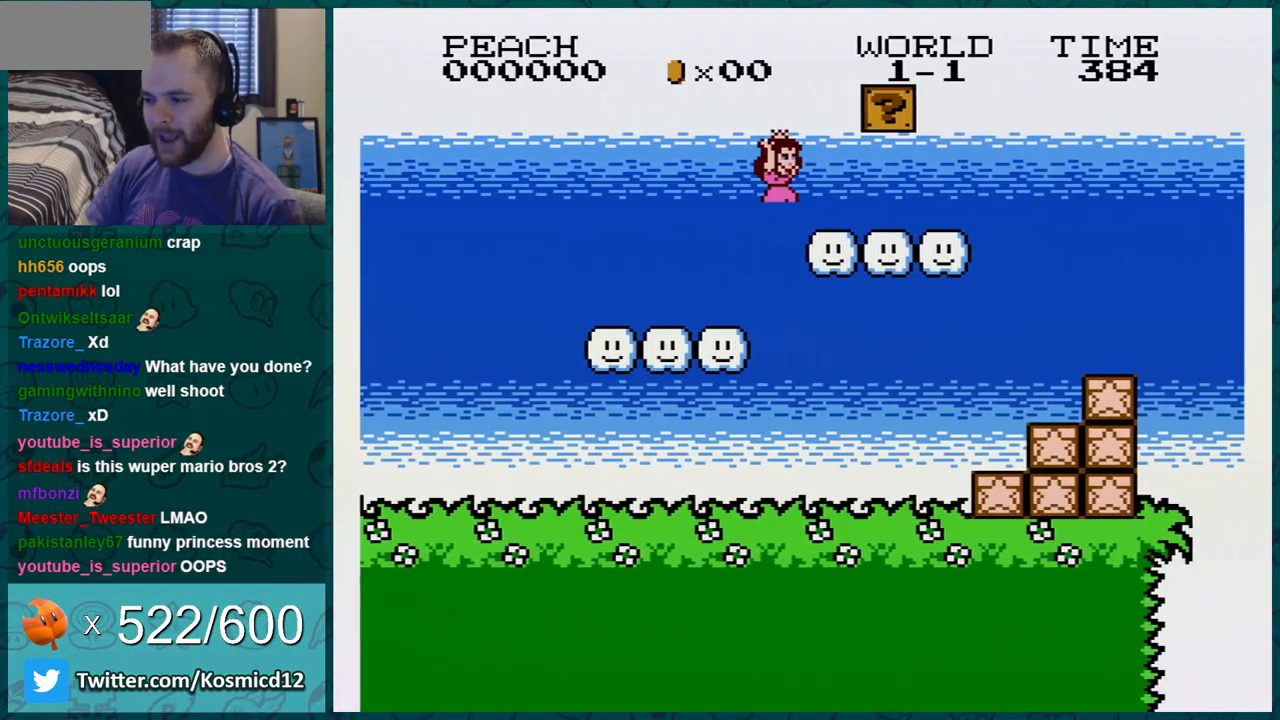
{"buttons": ["B"], "events": [[83, "DPAD_LEFT", "down"], [216, "A", "down"], [317, "A", "up"], [400, "DPAD_LEFT", "up"]]}
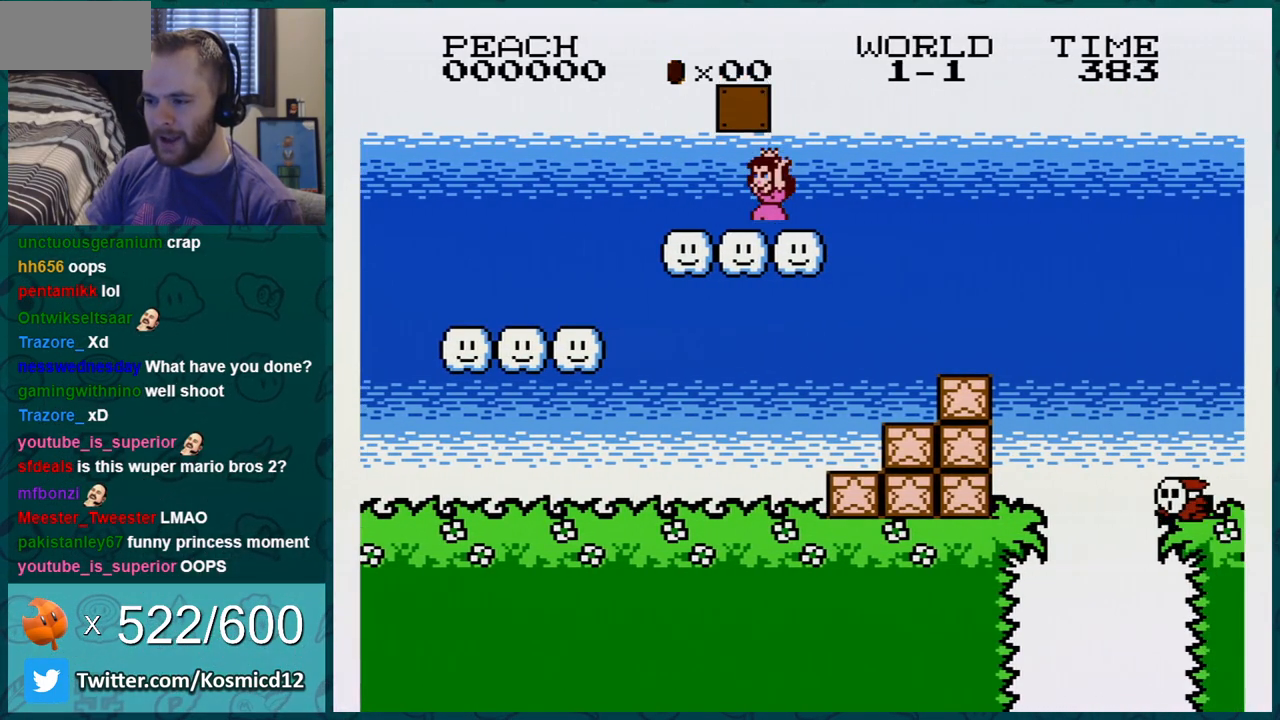
{"buttons": ["B", "DPAD_RIGHT"], "events": [[33, "A", "down"], [334, "A", "up"], [467, "DPAD_RIGHT", "down"]]}
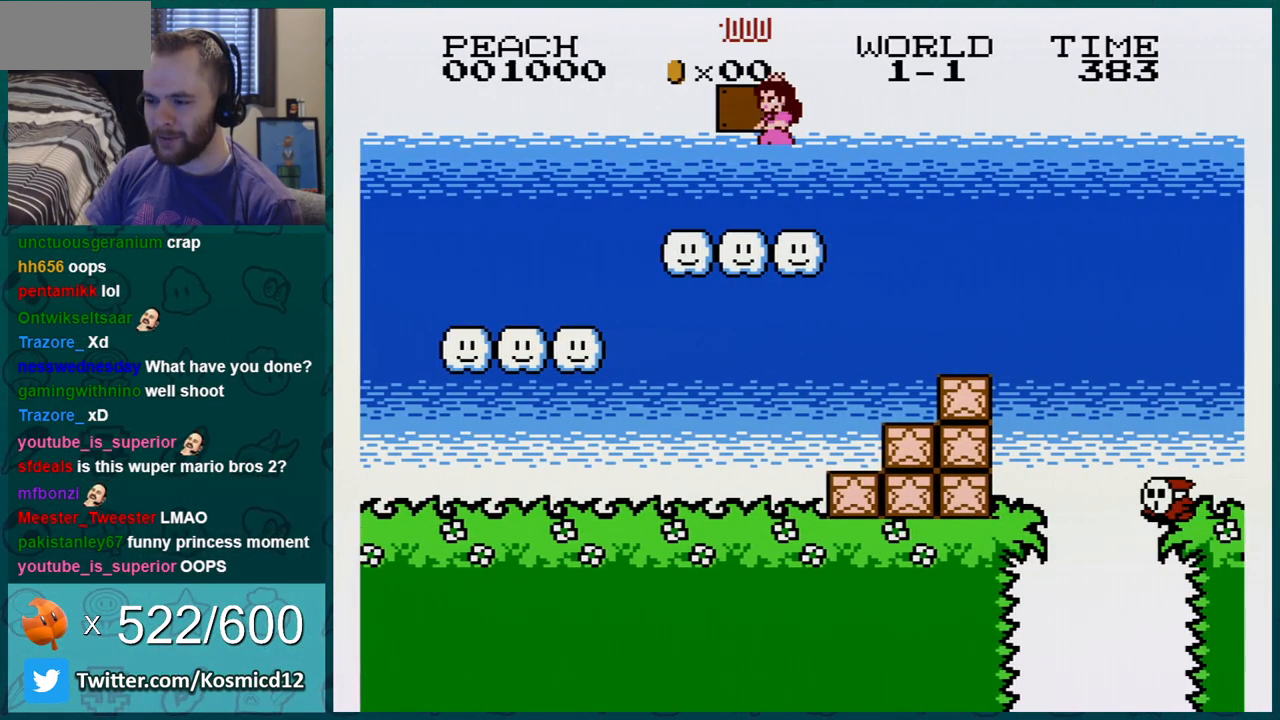
{"buttons": ["B", "DPAD_DOWN", "DPAD_RIGHT"], "events": [[16, "DPAD_DOWN", "down"]]}
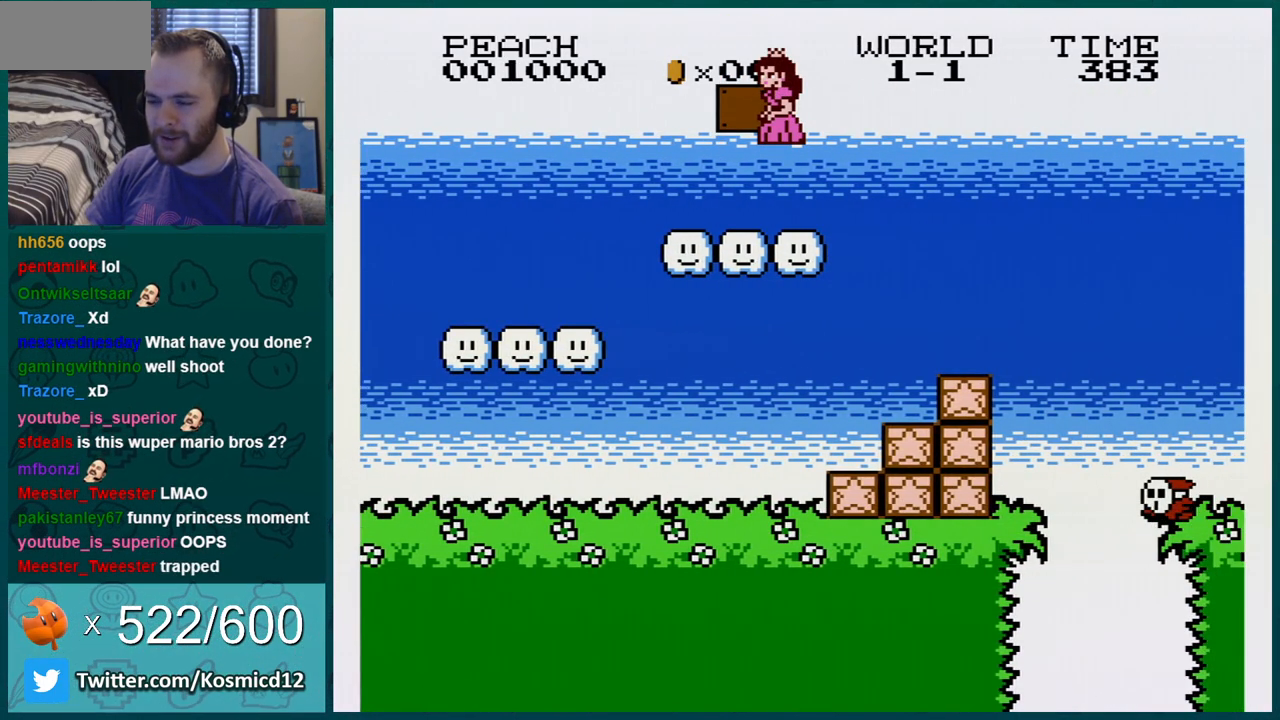
{"buttons": ["B", "DPAD_RIGHT"], "events": [[334, "DPAD_DOWN", "up"]]}
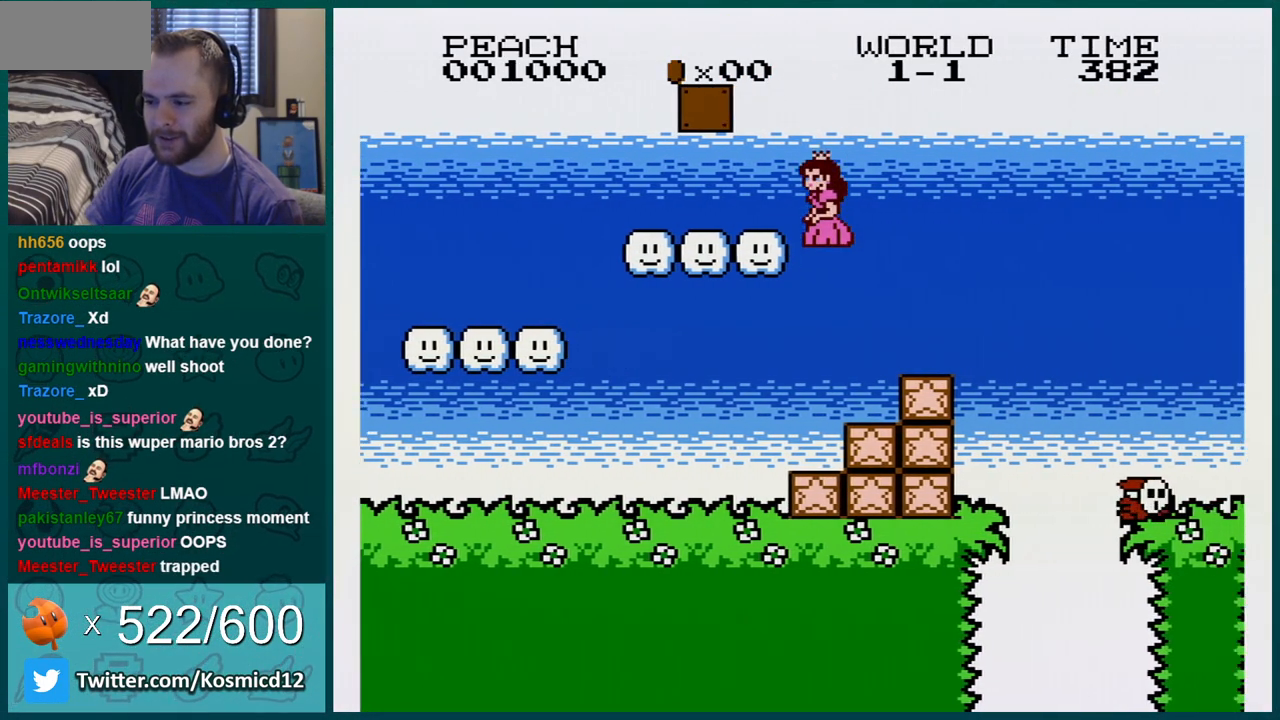
{"buttons": ["B", "DPAD_RIGHT"], "events": [[50, "DPAD_RIGHT", "up"], [116, "DPAD_LEFT", "down"], [267, "DPAD_LEFT", "up"], [400, "A", "down"], [433, "DPAD_RIGHT", "down"], [467, "A", "up"]]}